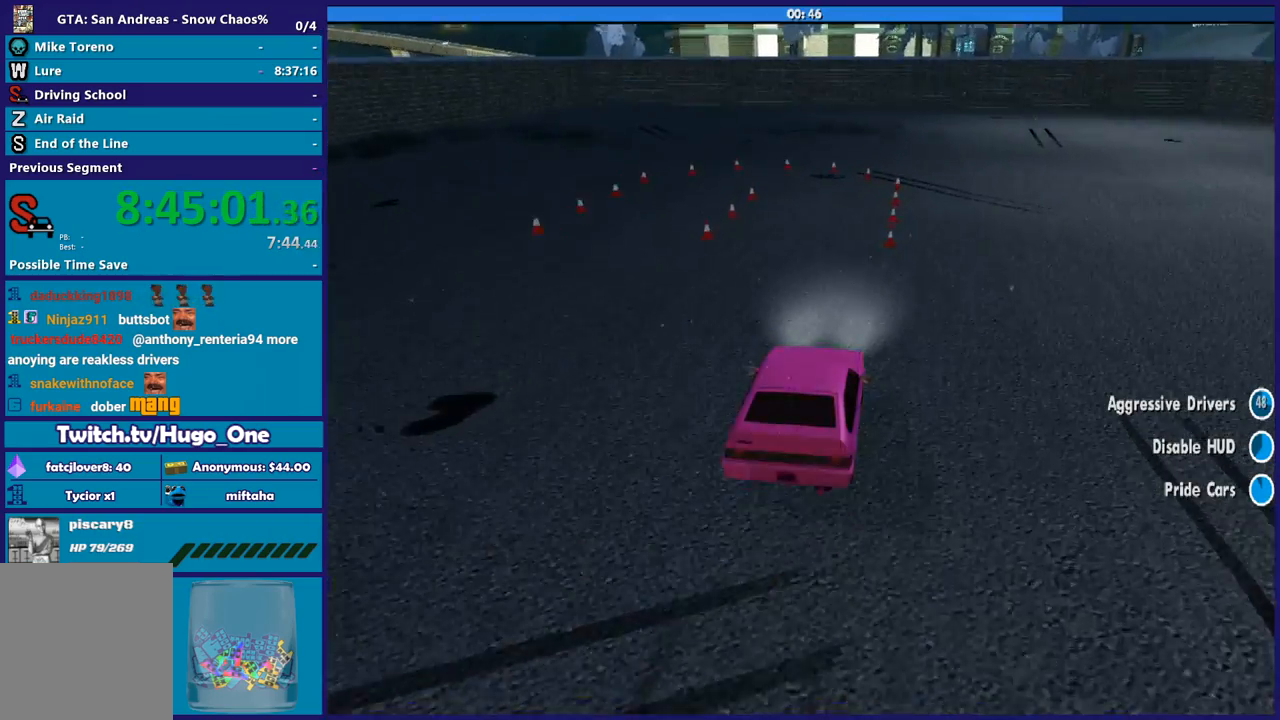
Gameplay with a controller (Xbox layout); each line is a JSON object with the inputs held at the frame after it. "events" lists button and stick changes between this image and that frame as [ms after this image, input, new state], when the widget could be followed in between.
{"buttons": [], "left_stick": "center", "right_stick": "down-left", "events": [[34, "L2", "up"], [134, "left_stick", "left"], [234, "left_stick", "right"], [367, "L2", "down"], [367, "left_stick", "center"], [501, "L2", "up"]]}
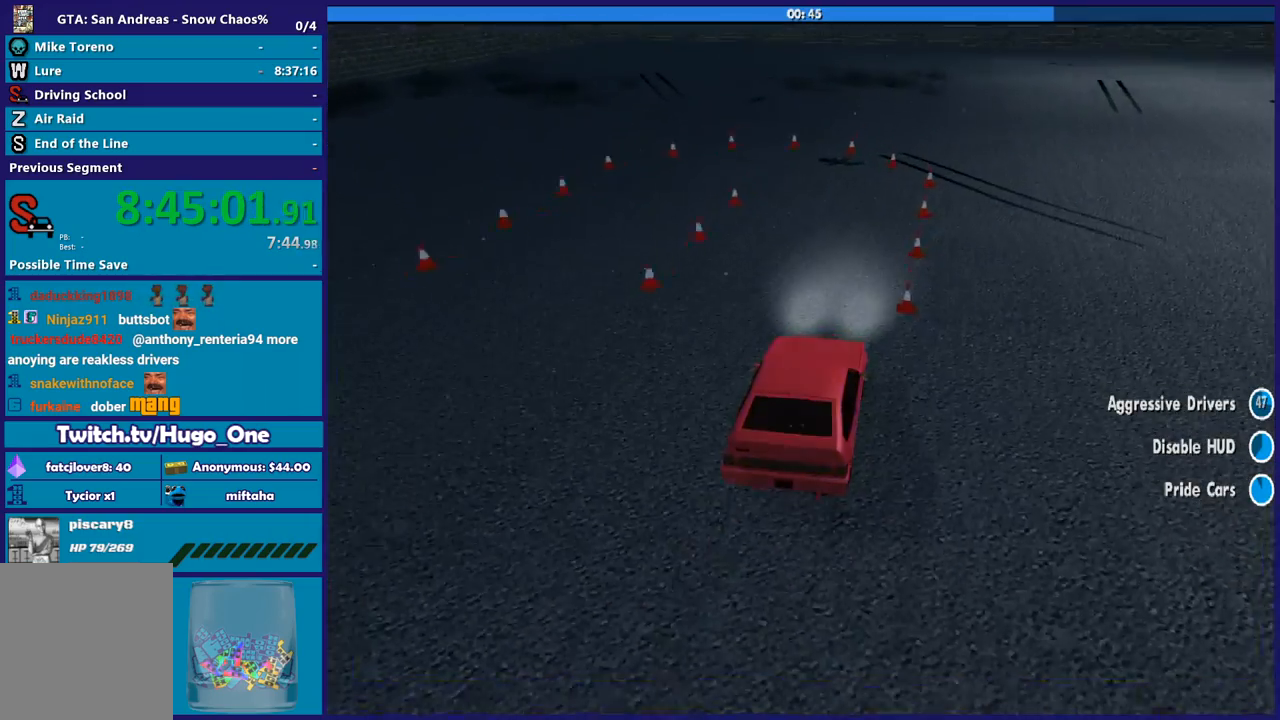
{"buttons": [], "left_stick": "center", "right_stick": "center", "events": [[67, "left_stick", "right"], [100, "right_stick", "center"], [167, "left_stick", "center"], [267, "left_stick", "left"], [400, "left_stick", "center"]]}
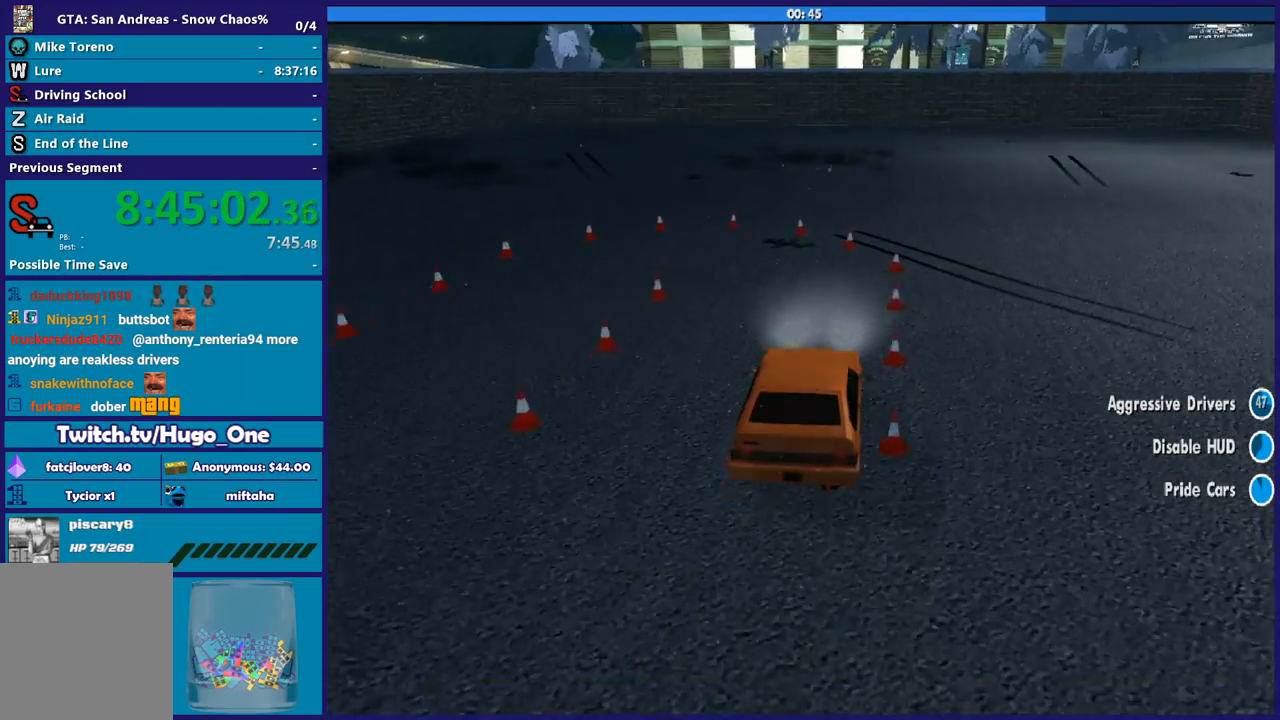
{"buttons": ["A"], "left_stick": "left", "right_stick": "center", "events": [[134, "left_stick", "left"], [367, "A", "down"]]}
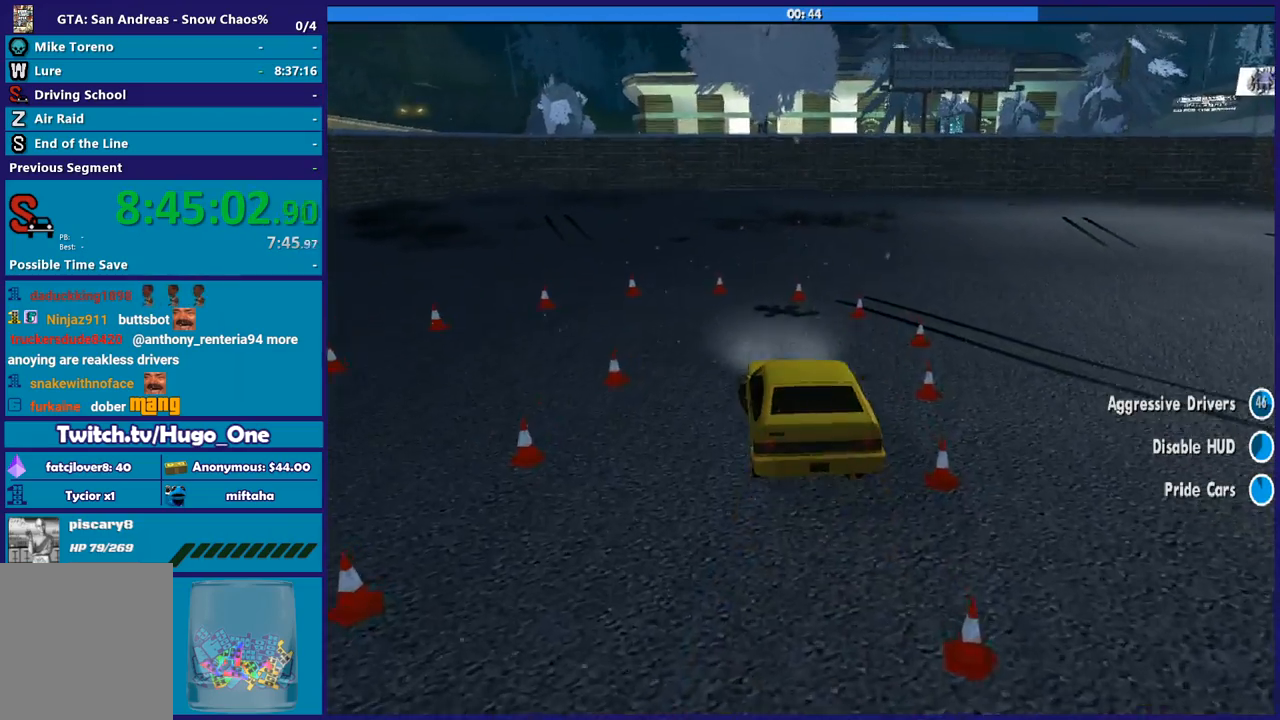
{"buttons": ["R2"], "left_stick": "left", "right_stick": "down-left", "events": [[300, "A", "up"], [367, "R2", "down"], [434, "right_stick", "down-left"]]}
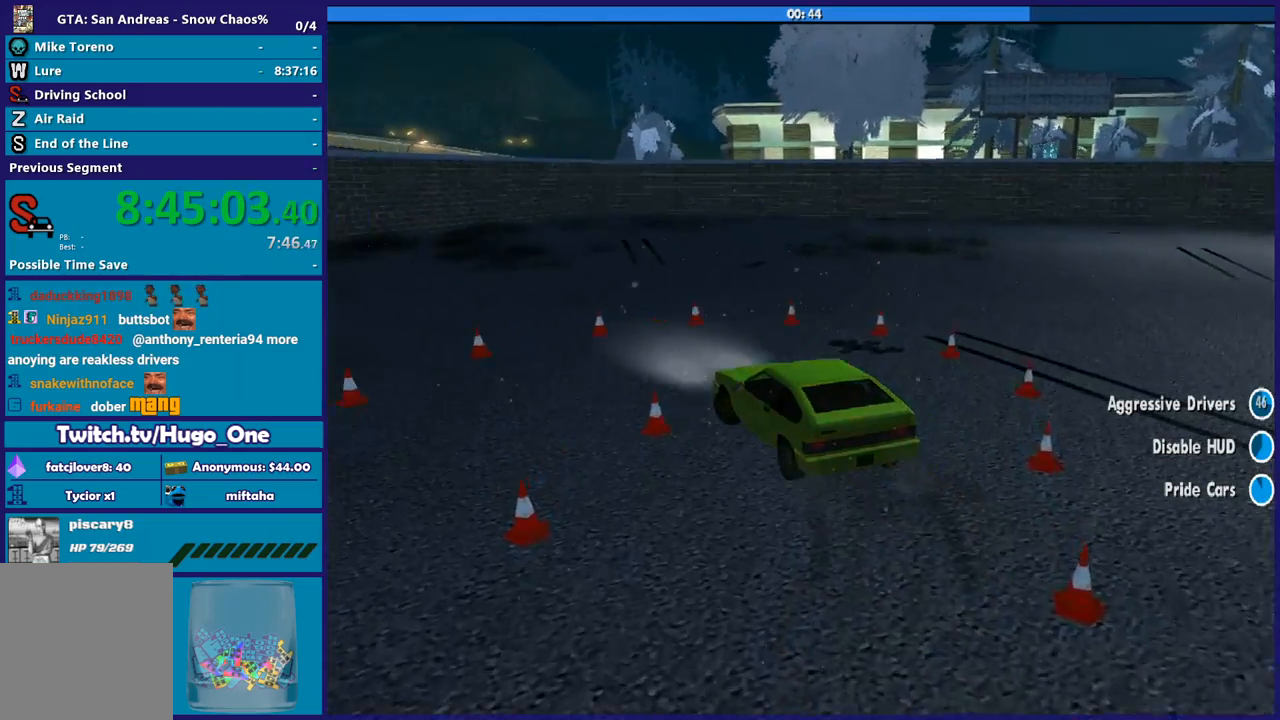
{"buttons": ["L3"], "left_stick": "down-left", "right_stick": "down-left", "events": [[67, "L3", "down"], [301, "R2", "up"], [501, "left_stick", "down-left"]]}
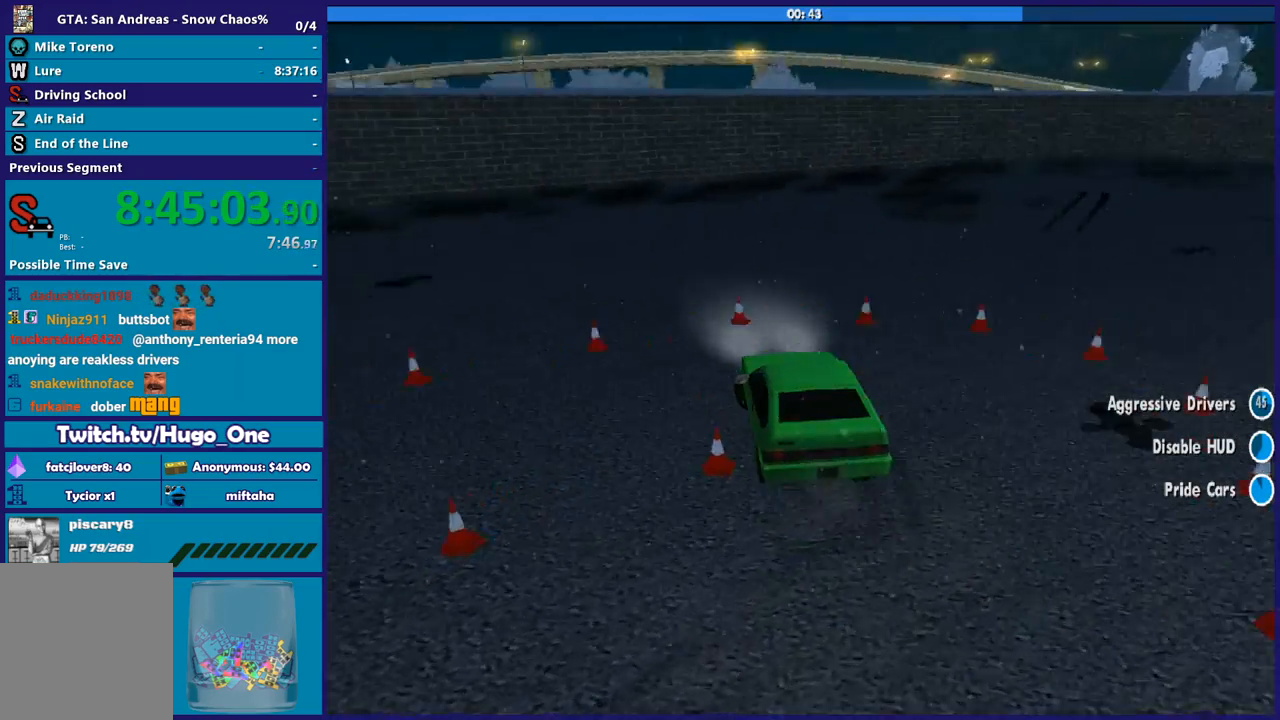
{"buttons": ["L3"], "left_stick": "down-left", "right_stick": "down-left", "events": []}
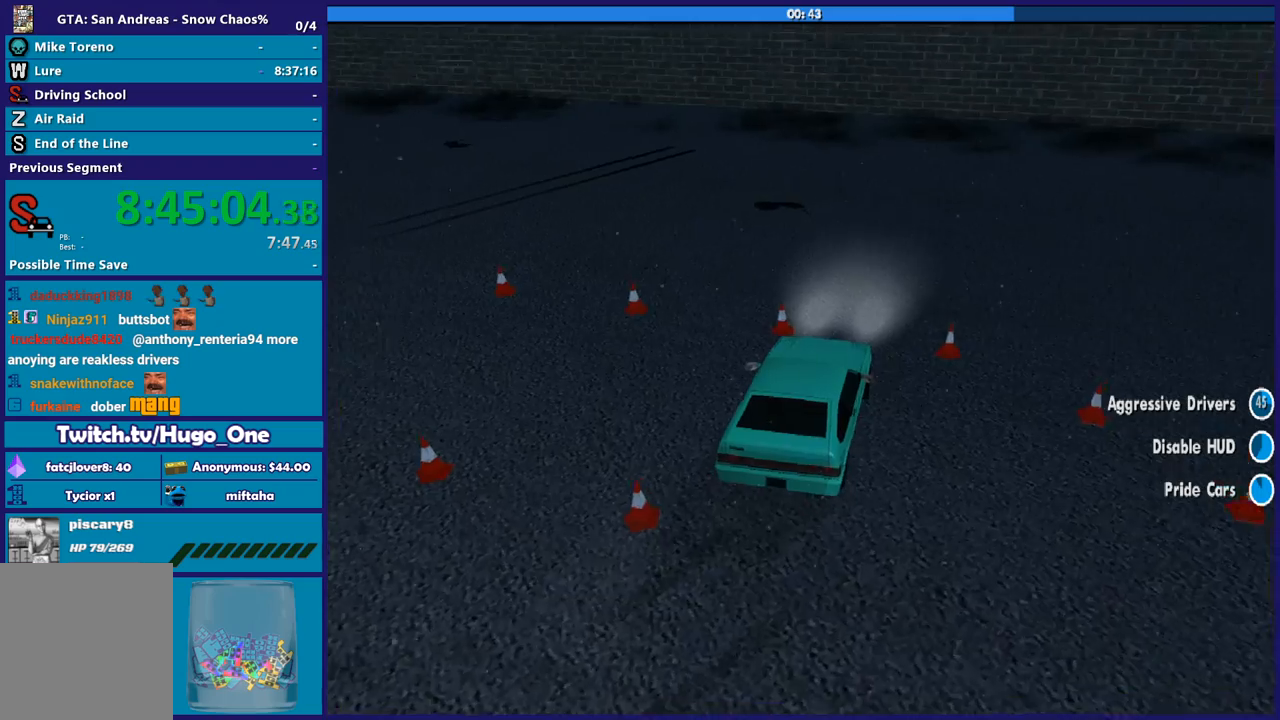
{"buttons": ["L3"], "left_stick": "down-left", "right_stick": "down-left", "events": []}
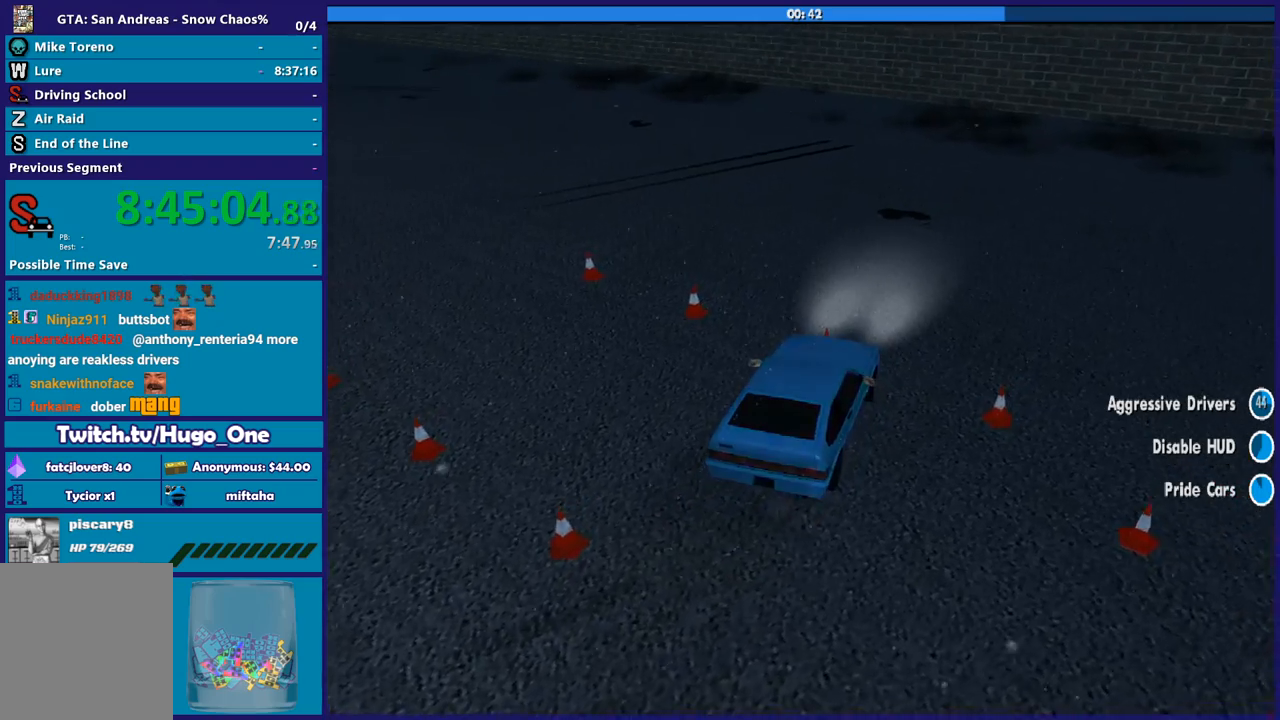
{"buttons": ["L2"], "left_stick": "right", "right_stick": "down-left", "events": [[100, "L3", "up"], [133, "L2", "down"], [200, "left_stick", "down-right"], [334, "left_stick", "right"]]}
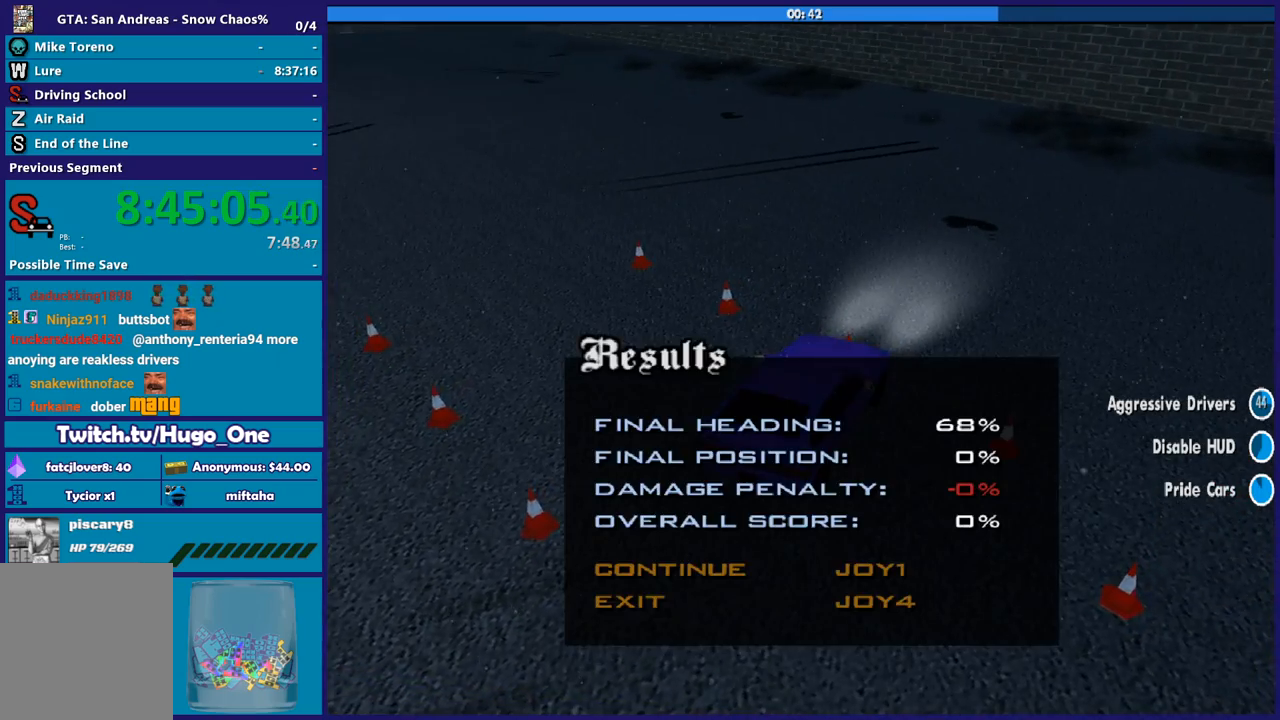
{"buttons": [], "left_stick": "center", "right_stick": "center", "events": [[234, "right_stick", "center"], [301, "A", "down"], [301, "L2", "up"], [301, "left_stick", "center"], [434, "A", "up"]]}
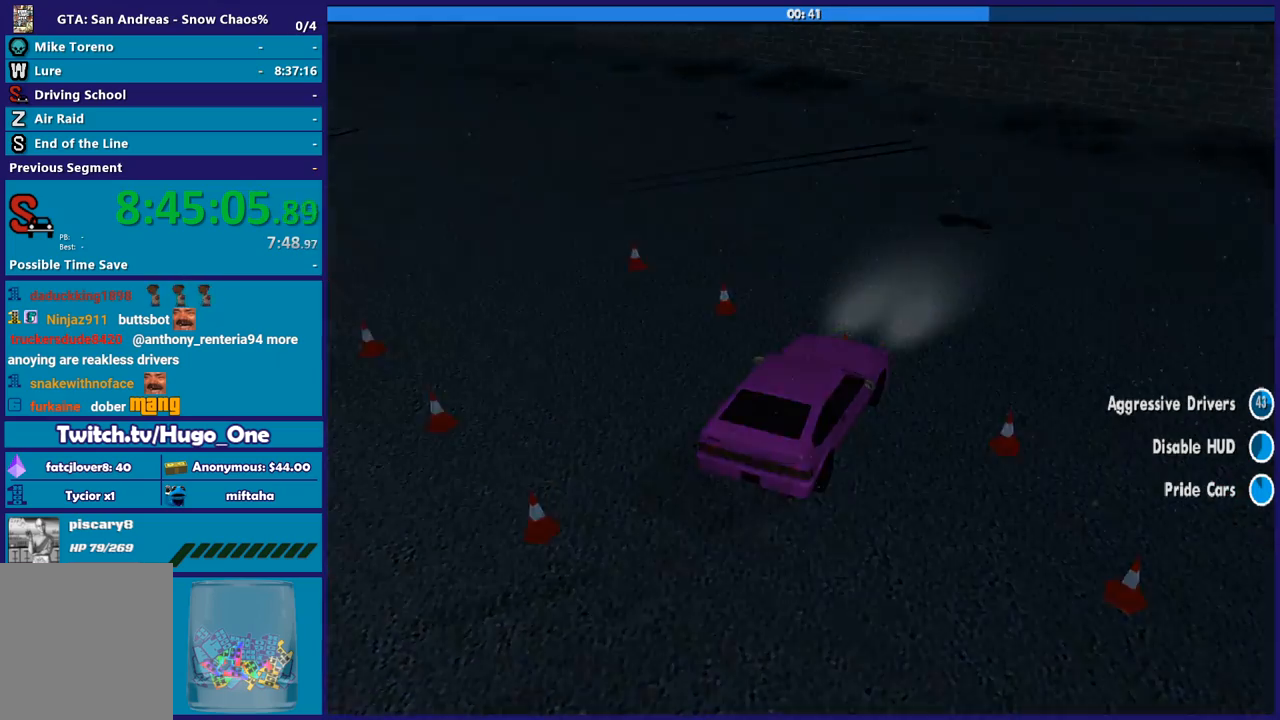
{"buttons": ["A"], "left_stick": "center", "right_stick": "center", "events": [[33, "A", "down"], [133, "A", "up"], [233, "A", "down"], [334, "A", "up"], [434, "A", "down"]]}
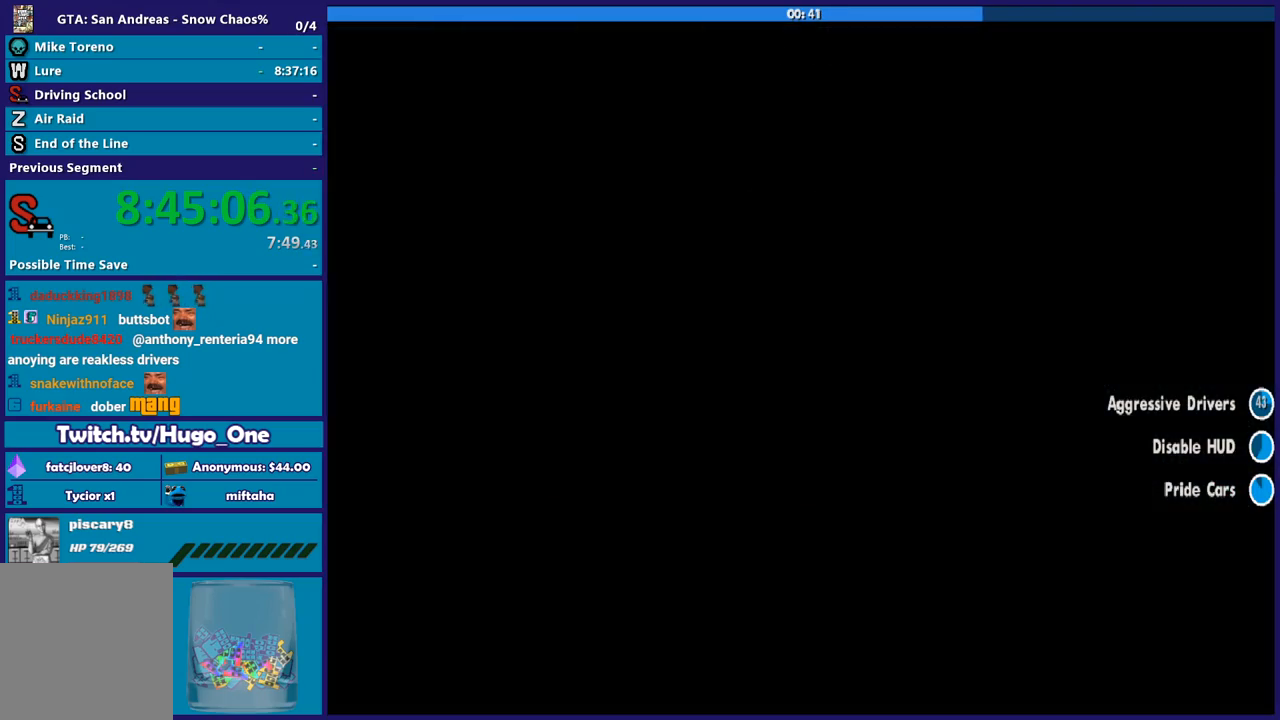
{"buttons": ["R2"], "left_stick": "center", "right_stick": "center", "events": [[34, "A", "up"], [201, "R2", "down"]]}
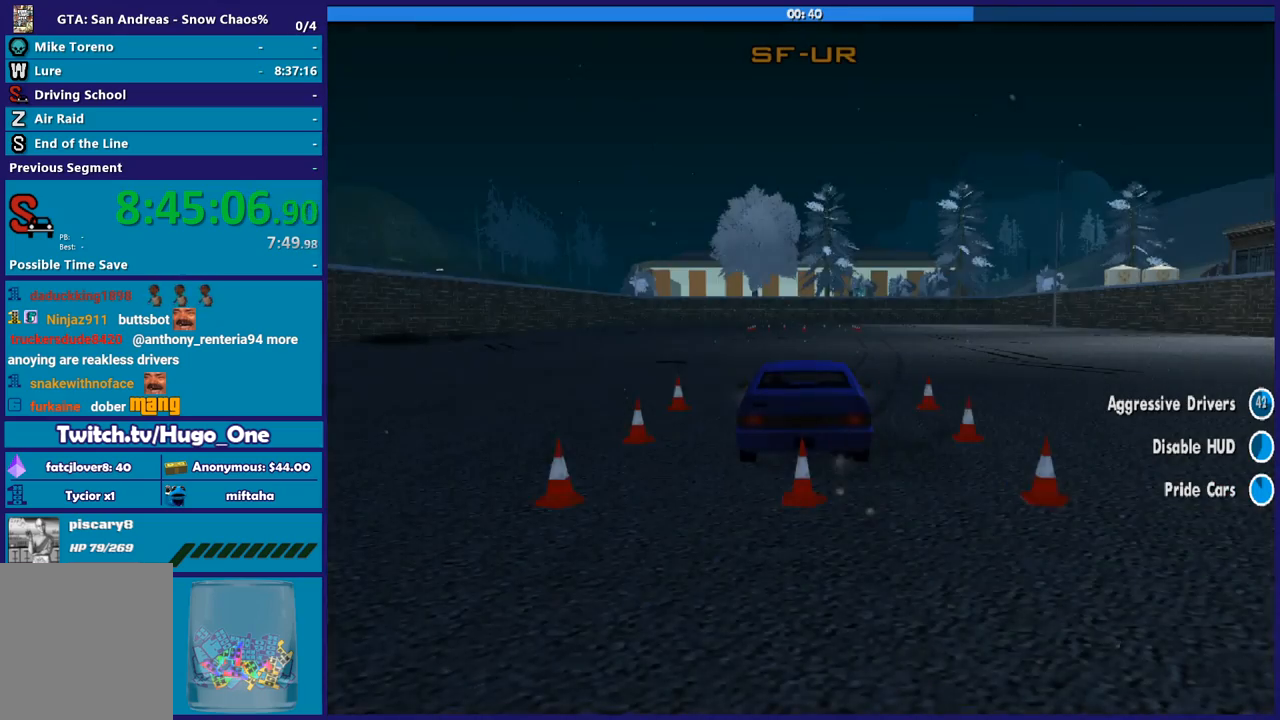
{"buttons": ["R2"], "left_stick": "right", "right_stick": "down", "events": [[434, "right_stick", "down"], [500, "left_stick", "right"]]}
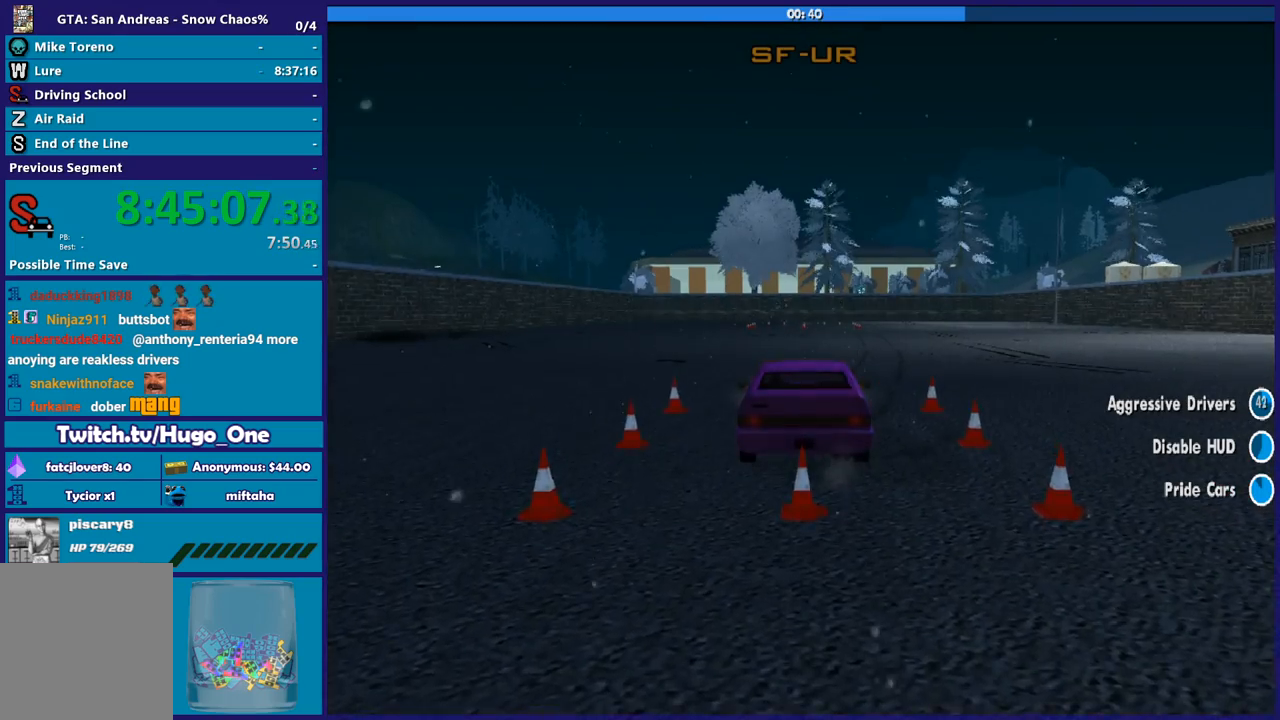
{"buttons": ["R2"], "left_stick": "center", "right_stick": "center", "events": [[201, "right_stick", "center"], [367, "left_stick", "center"]]}
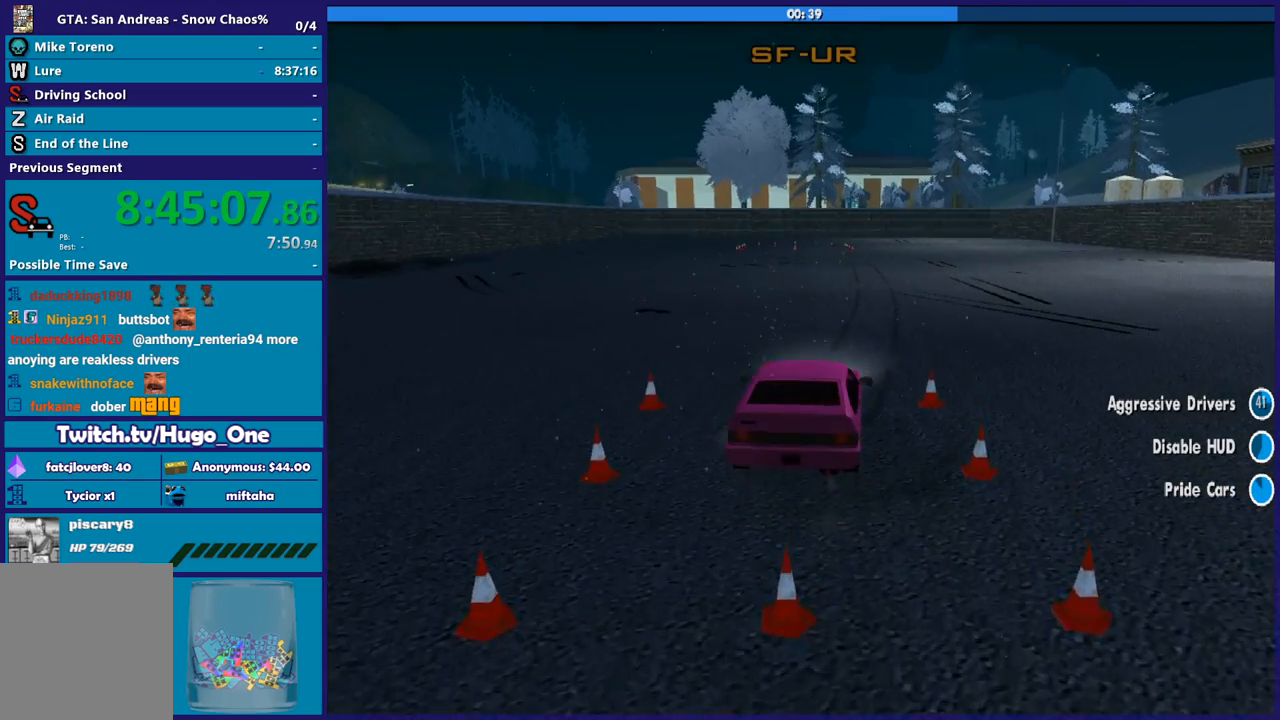
{"buttons": ["R2"], "left_stick": "left", "right_stick": "center", "events": [[33, "right_stick", "down"], [367, "left_stick", "right"], [367, "right_stick", "center"], [467, "left_stick", "left"]]}
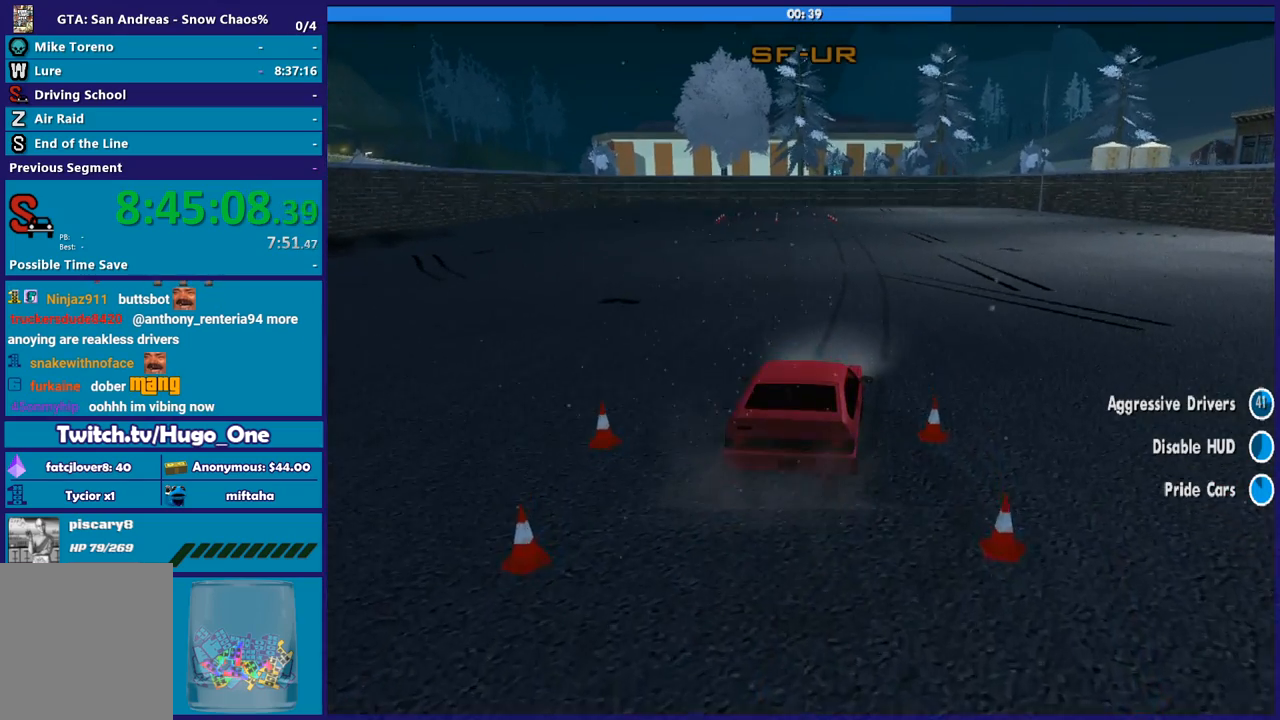
{"buttons": ["R2"], "left_stick": "up-left", "right_stick": "down-left"}
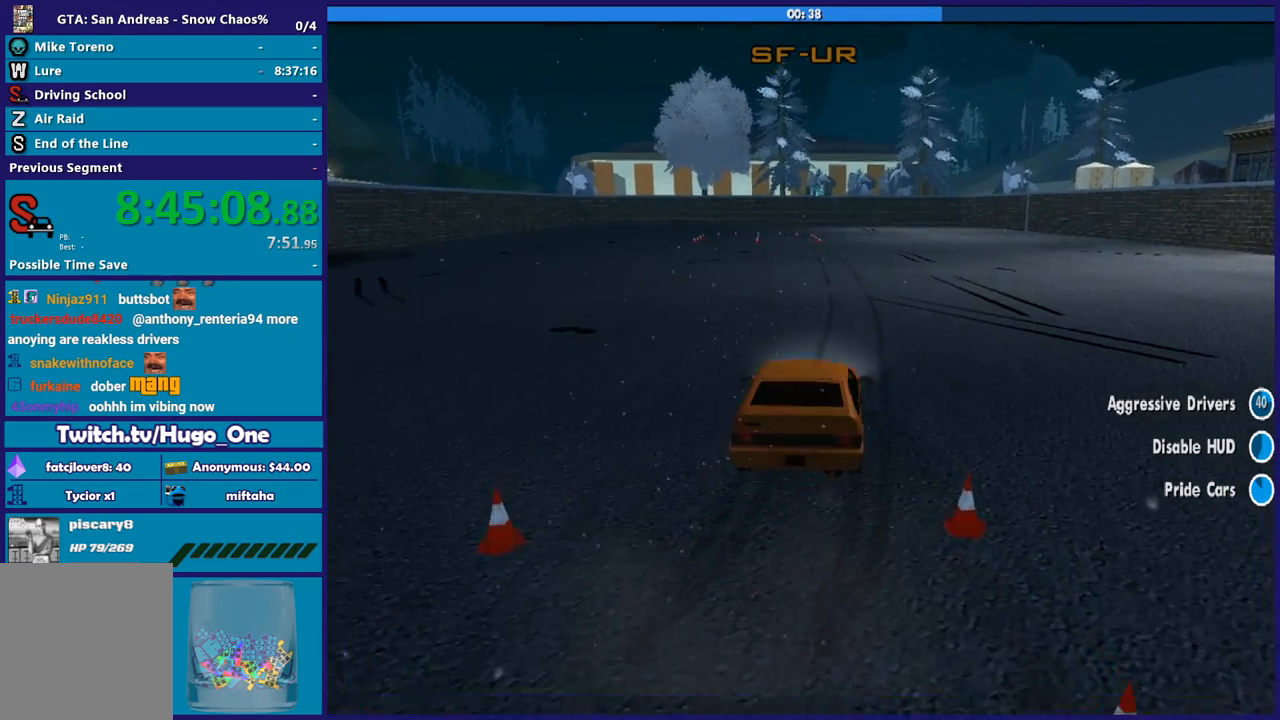
{"buttons": ["R2"], "left_stick": "center", "right_stick": "down-left"}
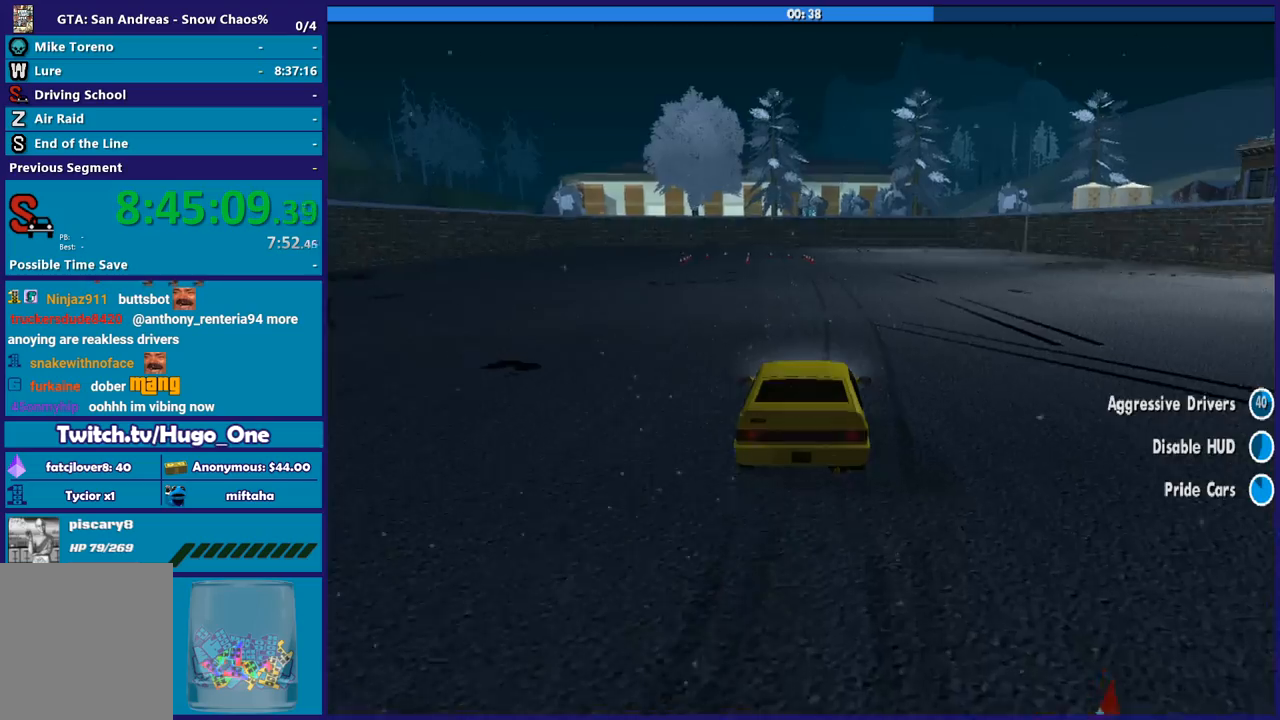
{"buttons": ["R2"], "left_stick": "up-left", "right_stick": "down-left", "events": [[468, "left_stick", "up-left"]]}
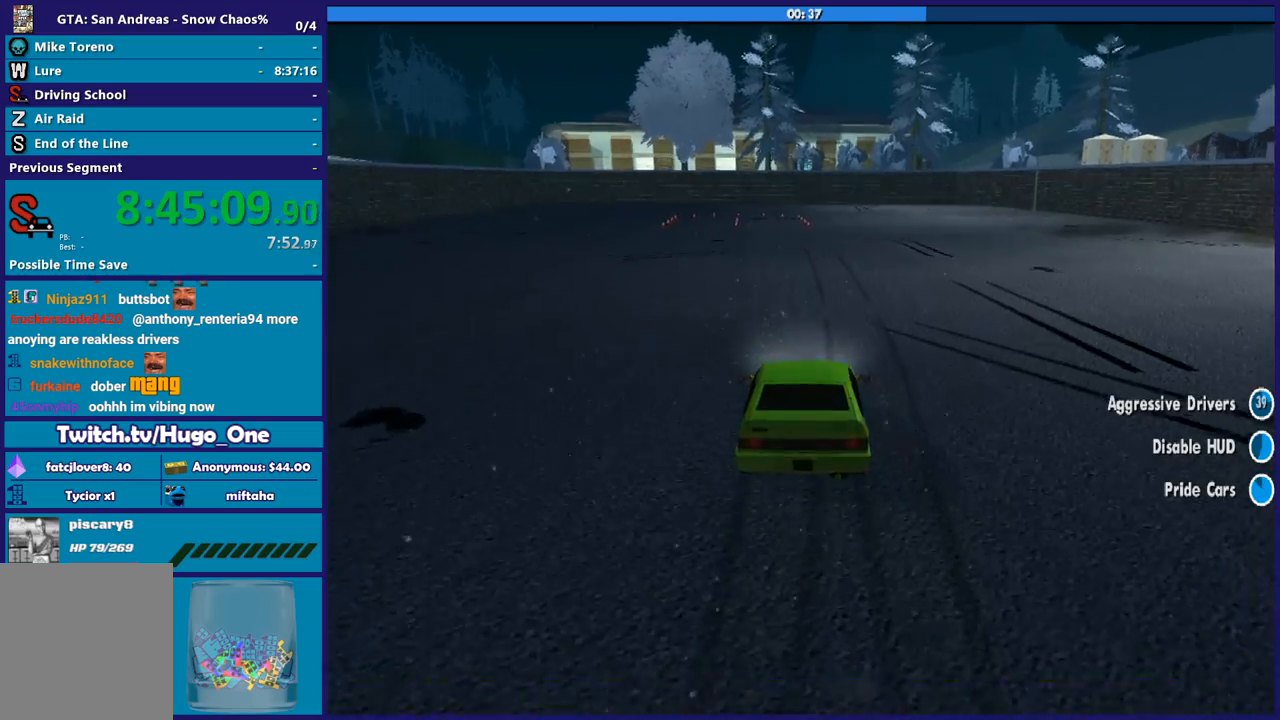
{"buttons": ["R2"], "left_stick": "center", "right_stick": "down-left", "events": [[67, "left_stick", "center"]]}
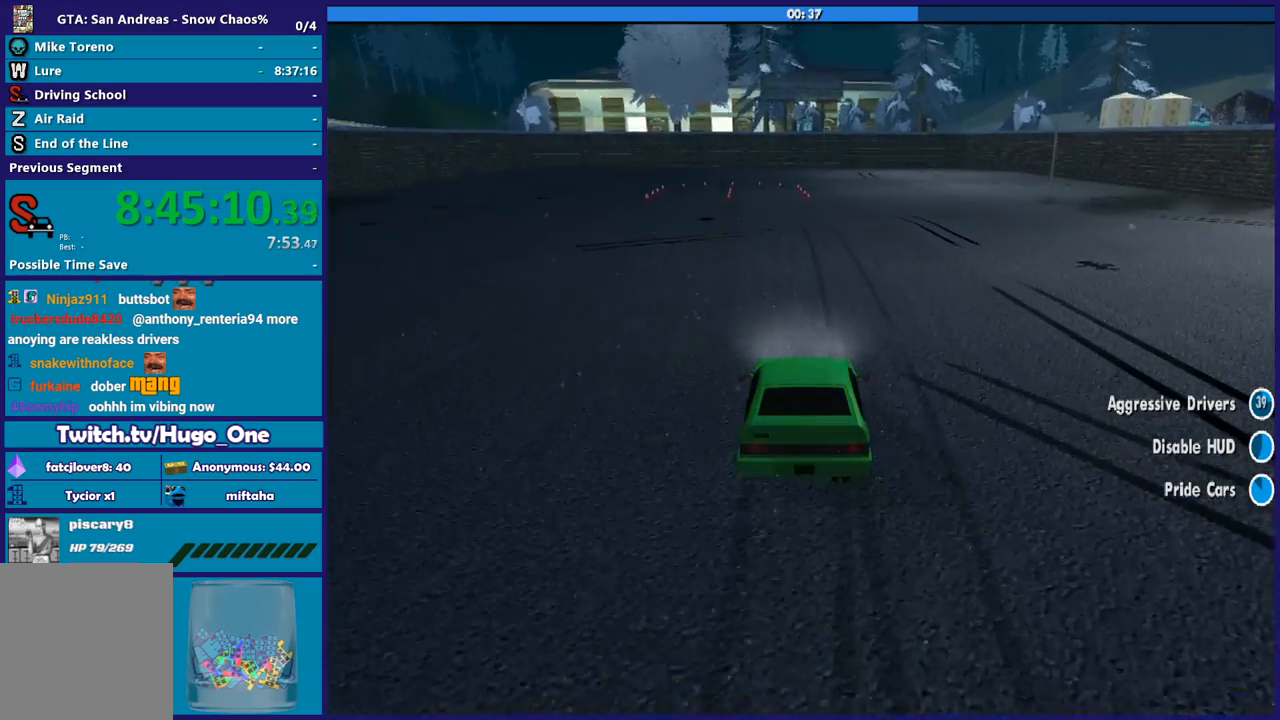
{"buttons": ["R2"], "left_stick": "center", "right_stick": "down-left", "events": []}
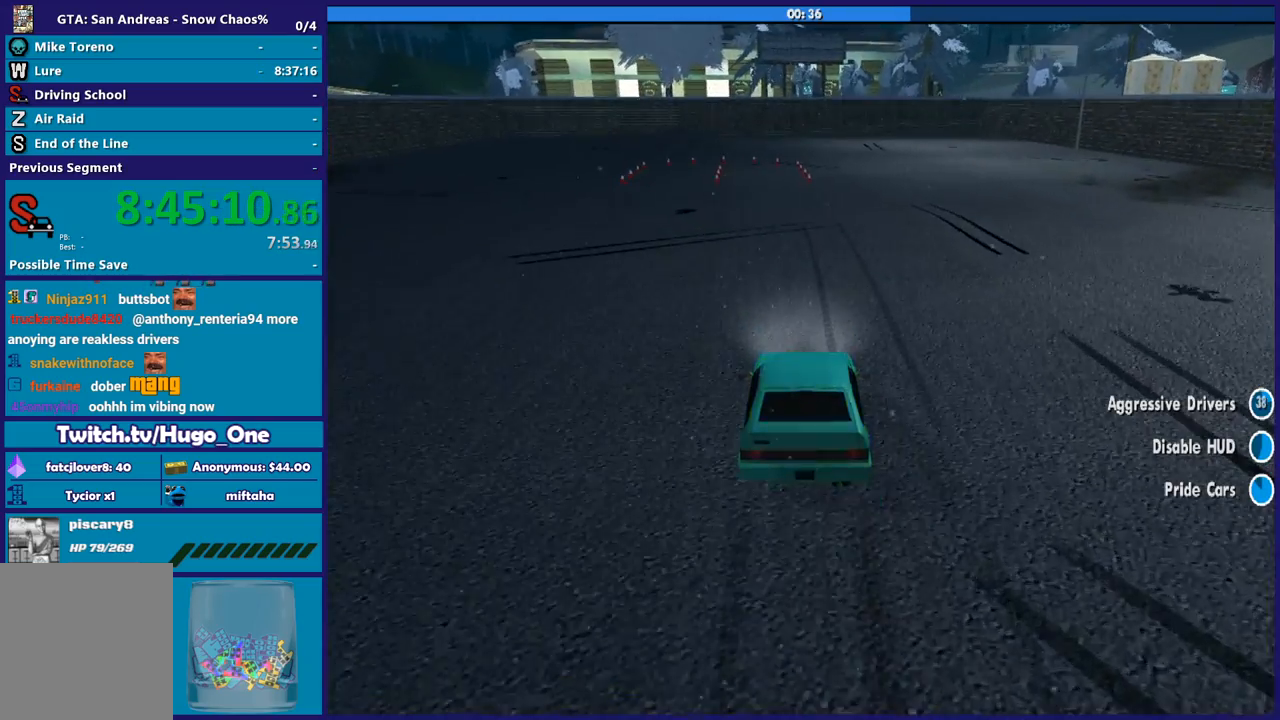
{"buttons": ["R2"], "left_stick": "center", "right_stick": "down-left", "events": []}
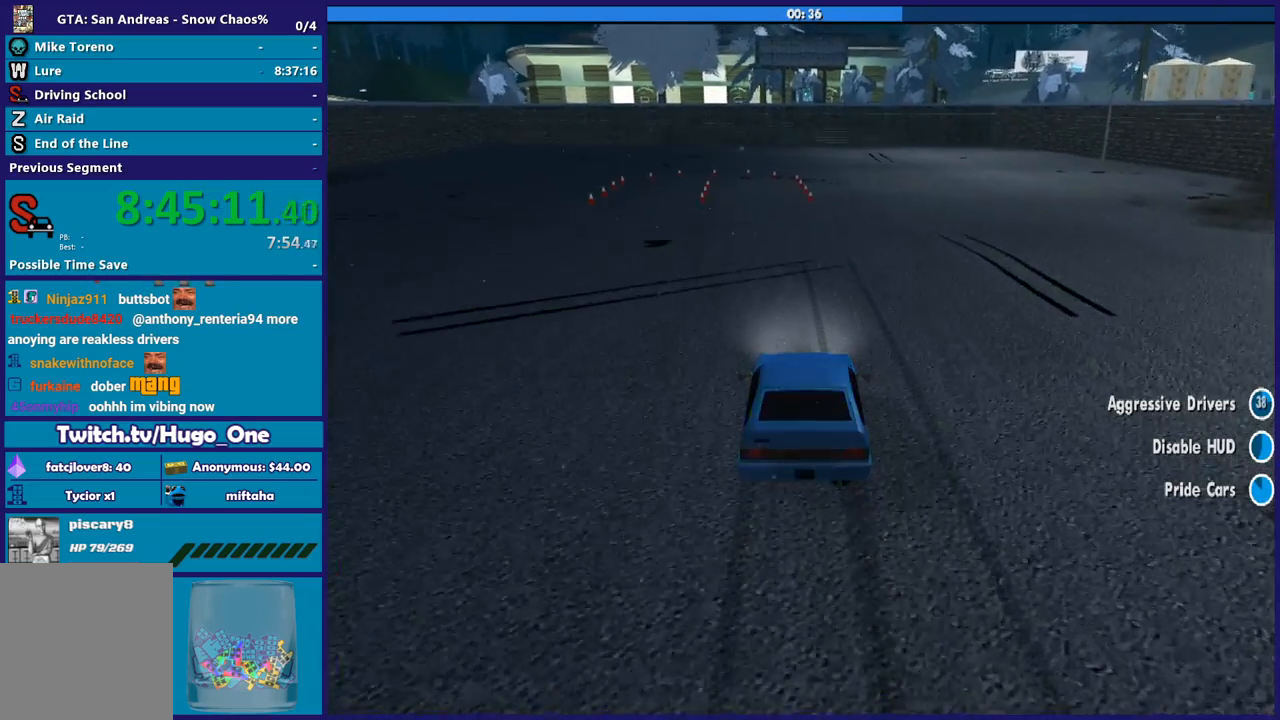
{"buttons": ["R2"], "left_stick": "center", "right_stick": "down-left", "events": [[434, "left_stick", "left"], [501, "left_stick", "center"]]}
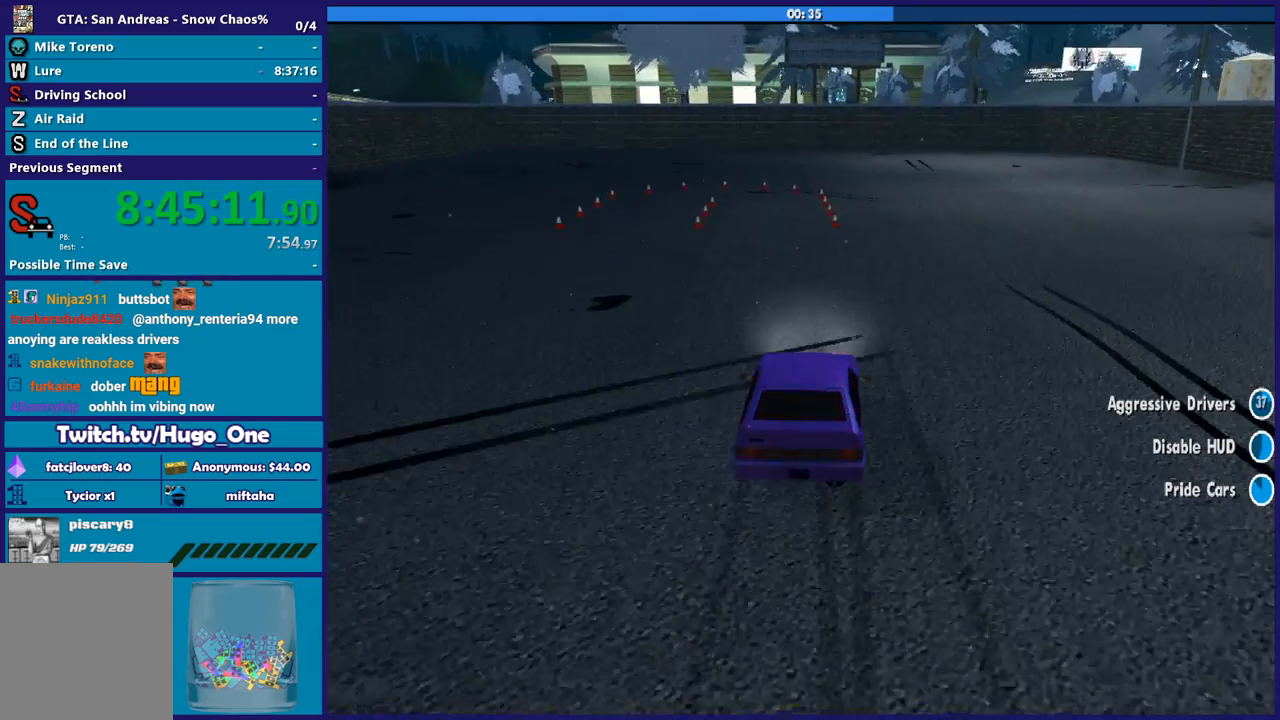
{"buttons": ["R2"], "left_stick": "center", "right_stick": "down-left", "events": []}
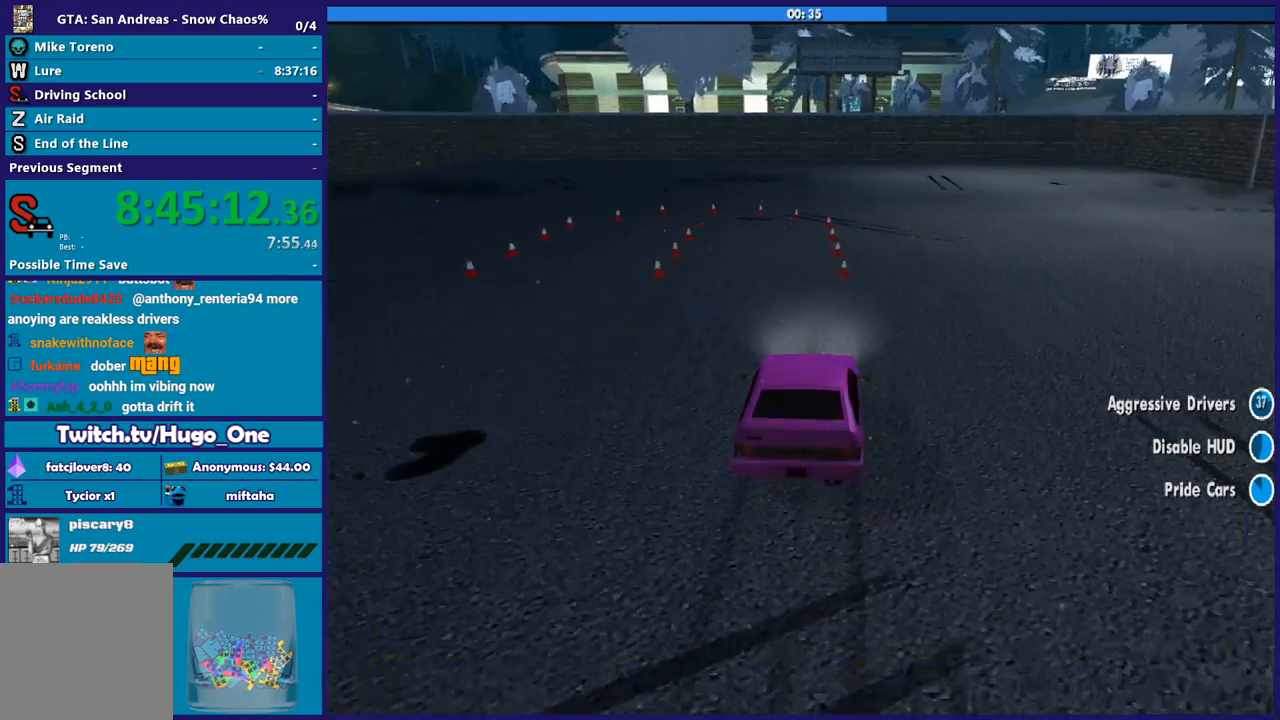
{"buttons": ["A"], "left_stick": "left", "right_stick": "center", "events": [[34, "left_stick", "left"], [67, "right_stick", "center"], [267, "R2", "up"], [334, "A", "down"]]}
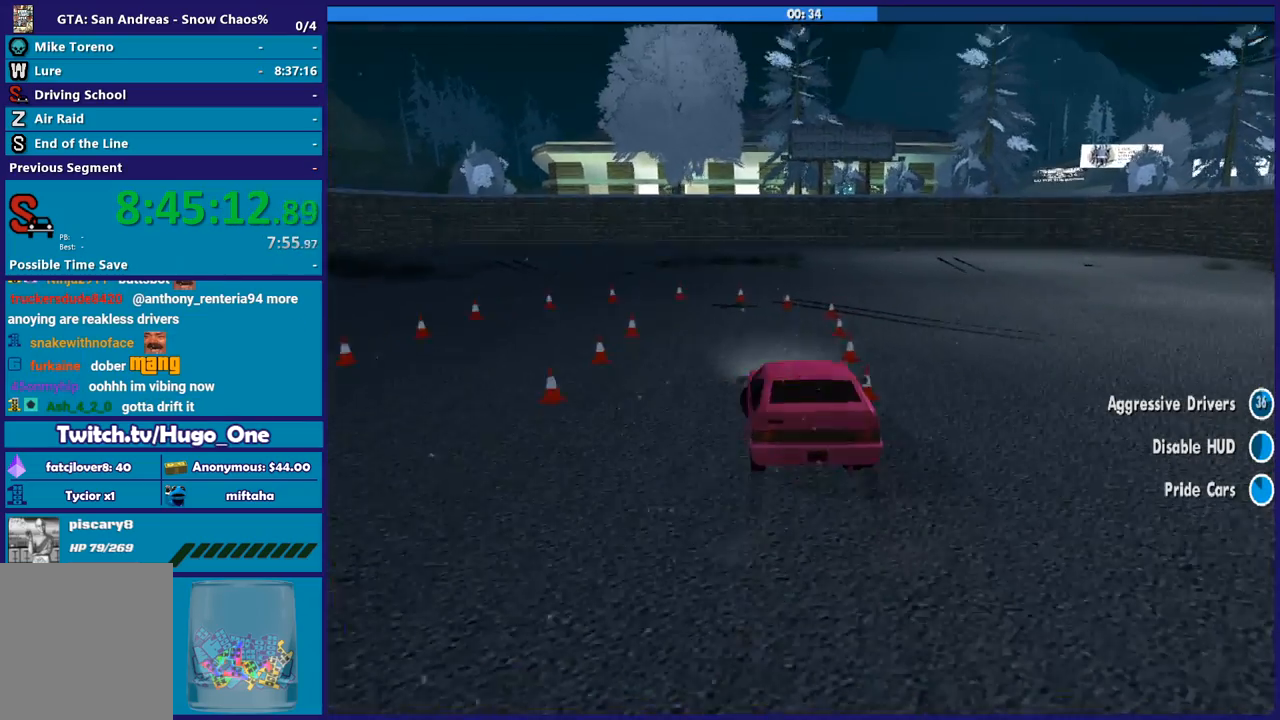
{"buttons": ["A", "L3"], "left_stick": "left", "right_stick": "center", "events": [[434, "L3", "down"]]}